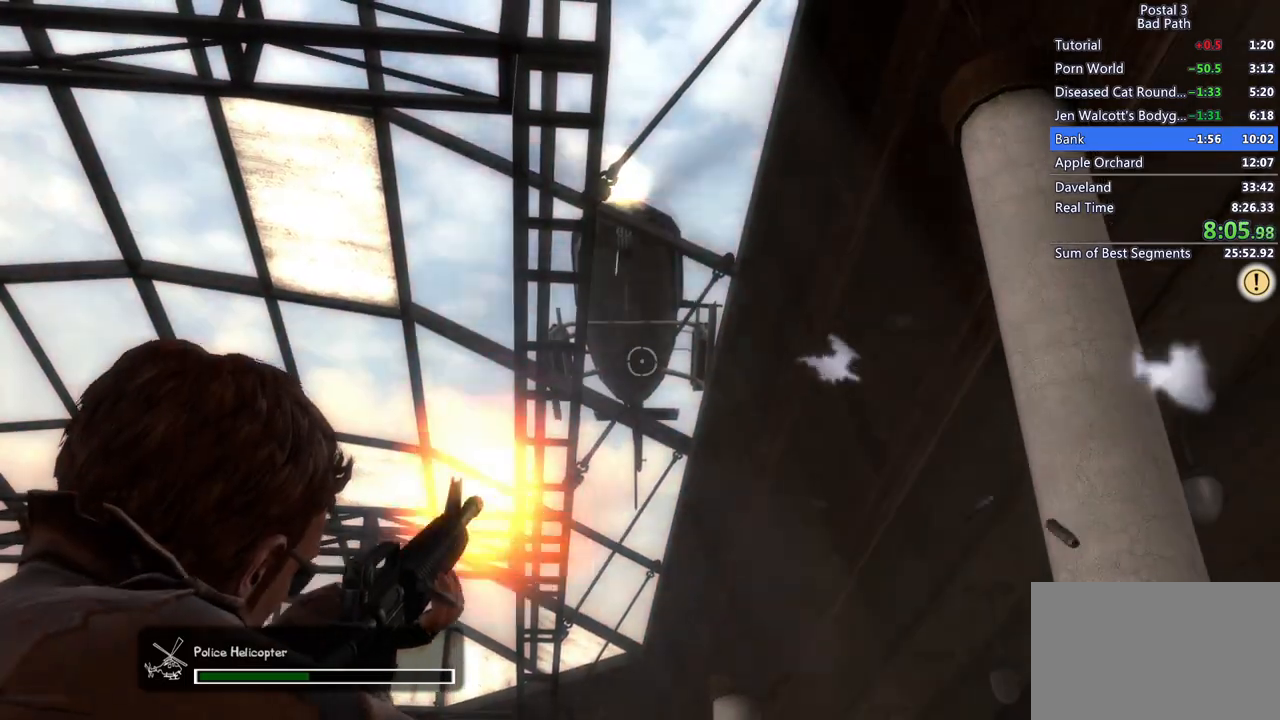
Gameplay with keyboard and mouse; each line is a JSON object with the keys and mouse buttons held at the frame after it. "events" lists presses ("down") and releases ("up") of "1", "2", "3", "a", "alt", "c", "ctrl", "d", "e", "f", "q", "ql", "qs", "r", "s", "shift", "space", "tab", "v", "w", "x", "z", "mouse_left", "mouse_wheel", "mouse_right", "mouse_mb4" and "mouse_mb5" between this image and that frame as [ms after this image, input, new state], when the widget could be followed in between. "mouse_left", "mouse_wheel", "mouse_right", "mouse_mb4", "mouse_mb5" = the "left", "wheel", "right", "mb4", "mb5" buttons of the "mouse" list. No other keys are recorded. "wheel" means that the mouse wheel is clicked or scrolled. Mouse movement is not recorded. Key names are as the overlay labels them; some are game actions (e.g. jump) rather than physical keys.
{"keys": [], "mouse": ["left", "right"], "events": []}
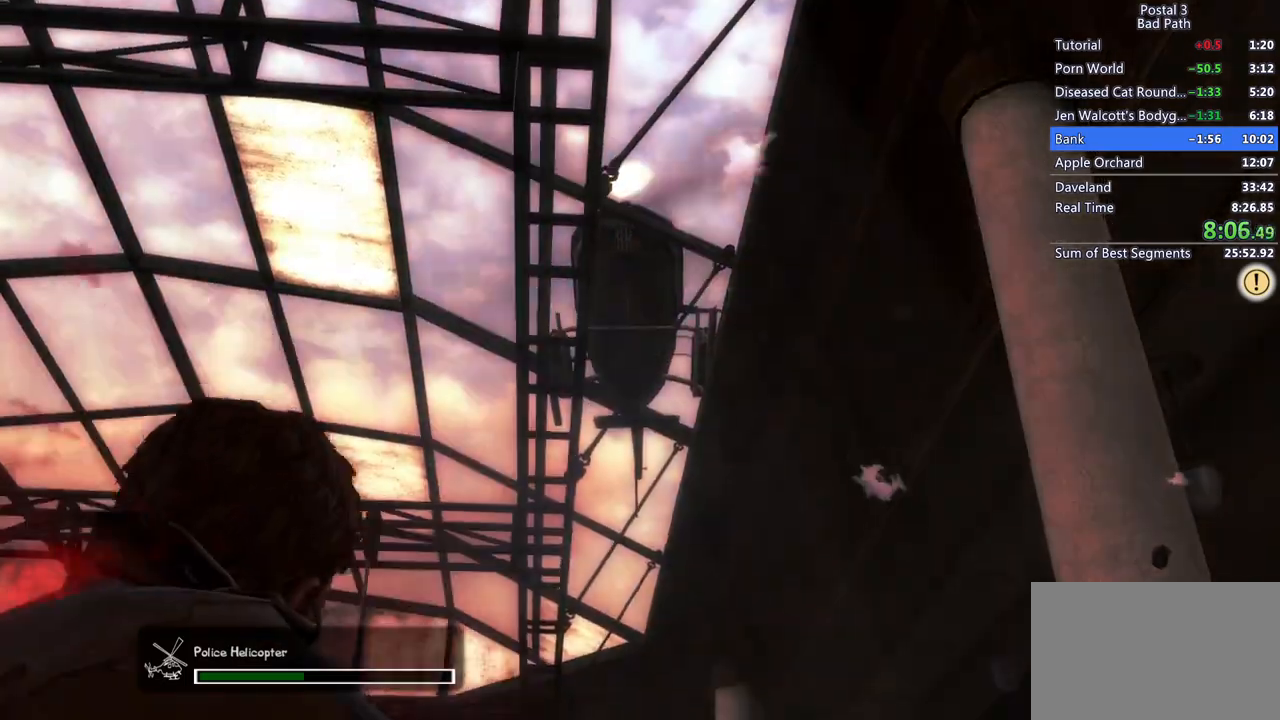
{"keys": [], "mouse": ["right"], "events": [[383, "mouse_left", "up"]]}
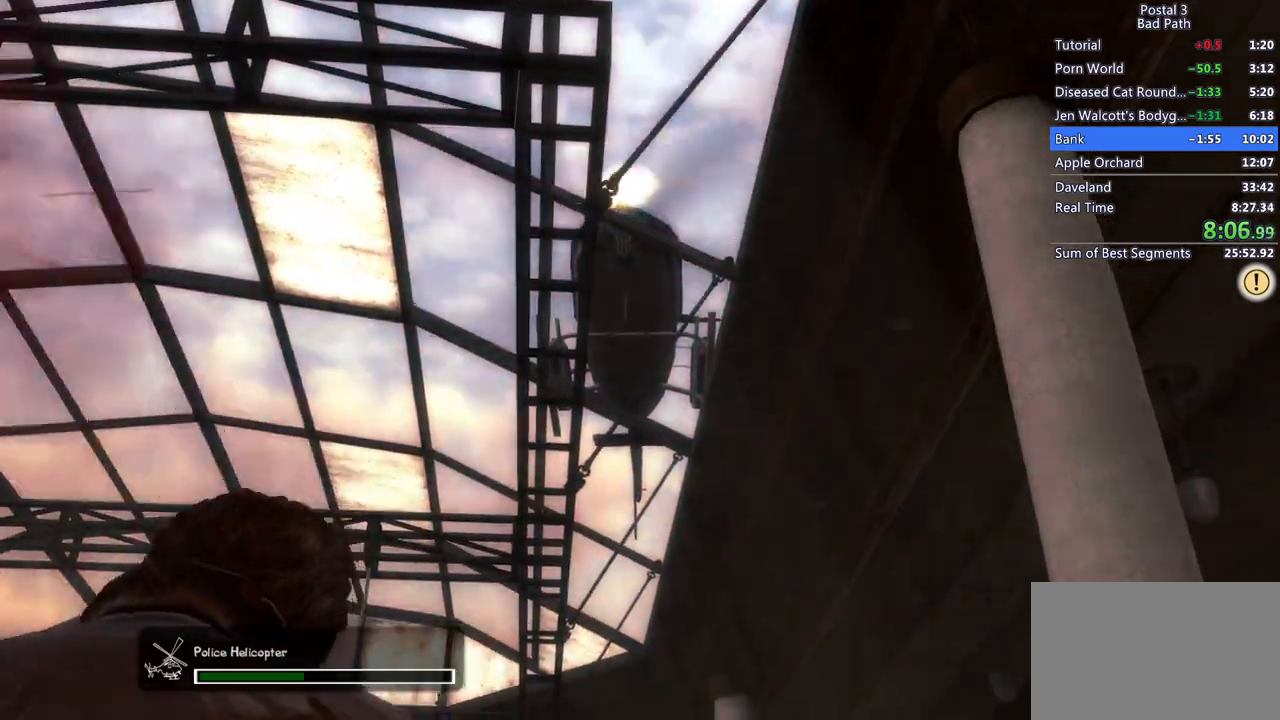
{"keys": [], "mouse": ["left", "right"], "events": [[300, "mouse_left", "down"]]}
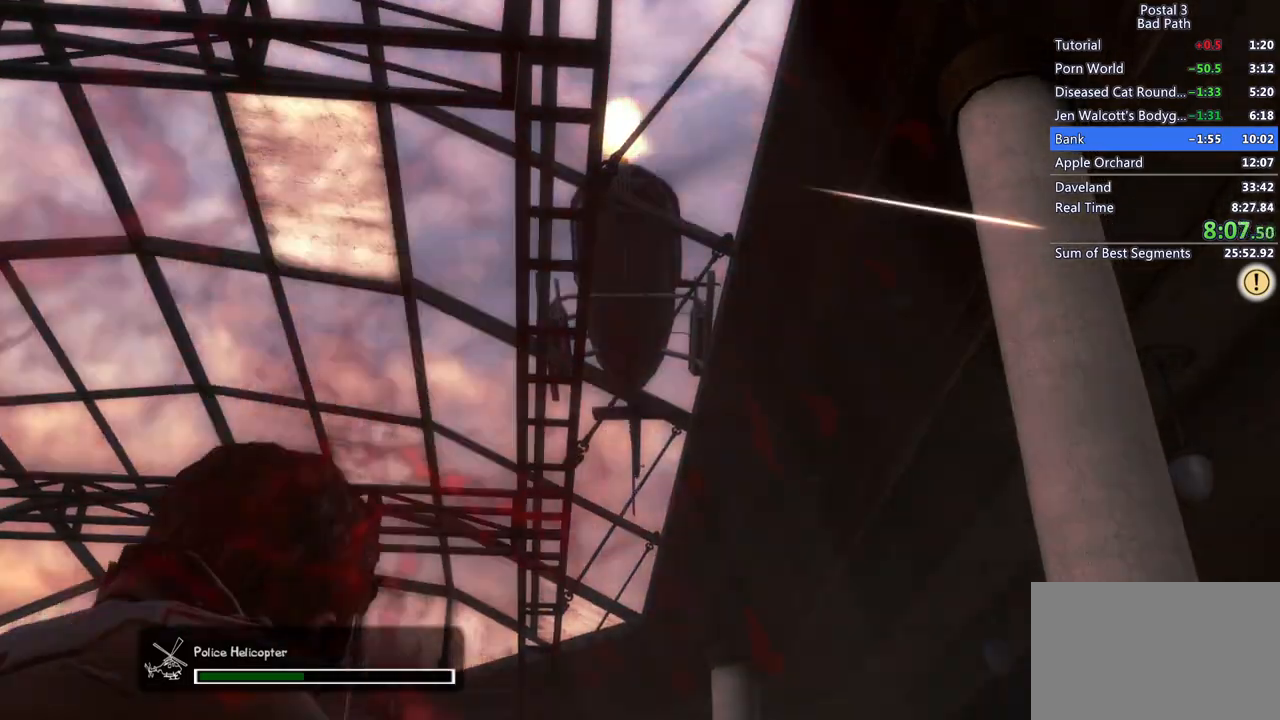
{"keys": [], "mouse": ["left", "right"], "events": []}
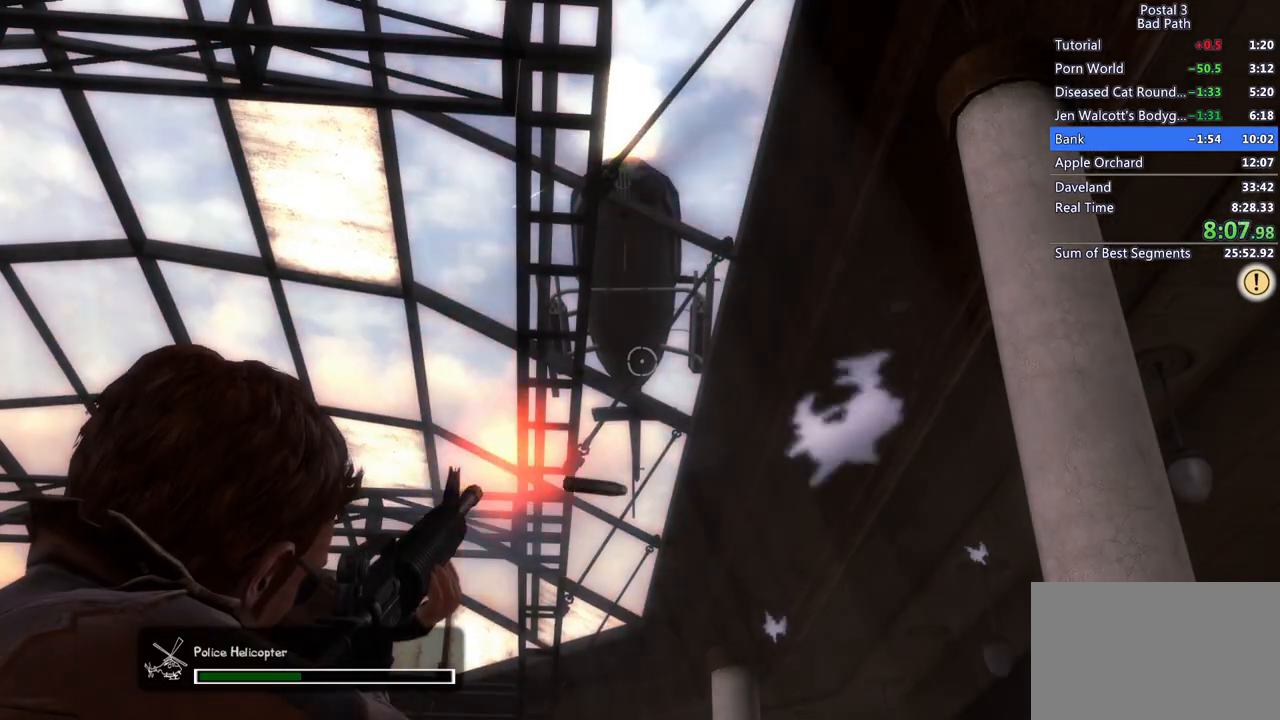
{"keys": [], "mouse": ["left", "right"], "events": []}
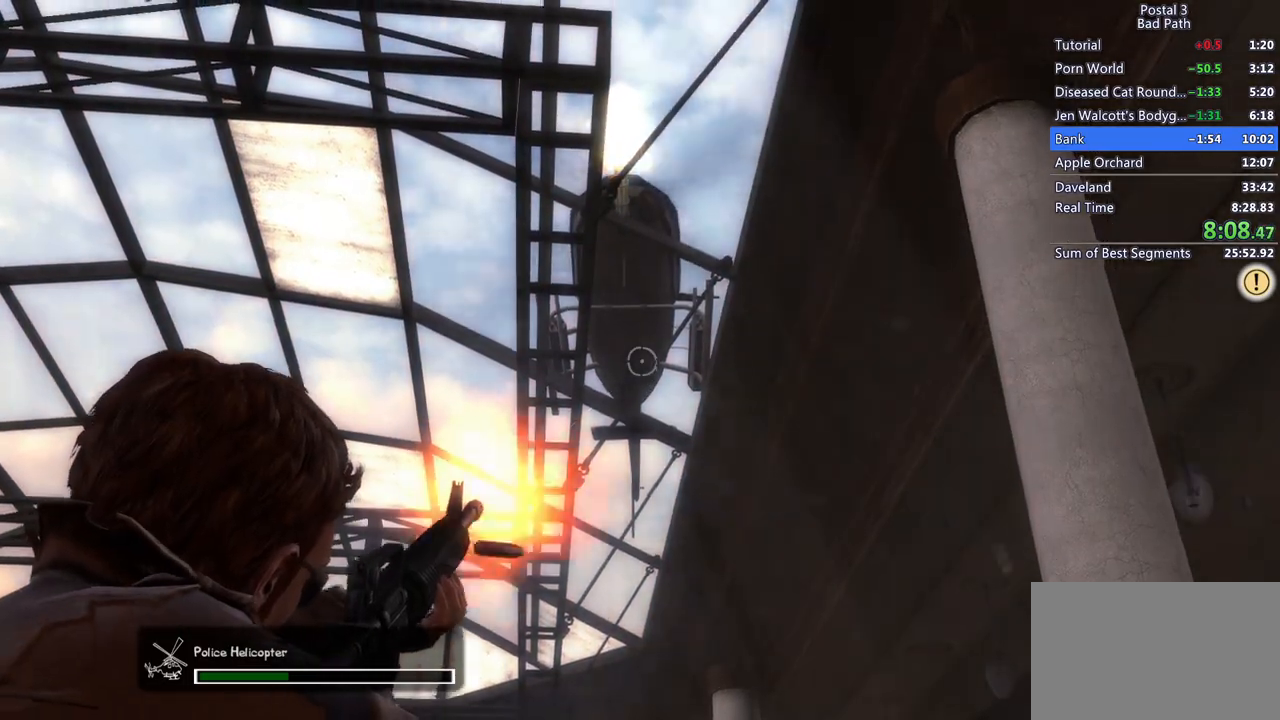
{"keys": [], "mouse": ["left", "right"], "events": []}
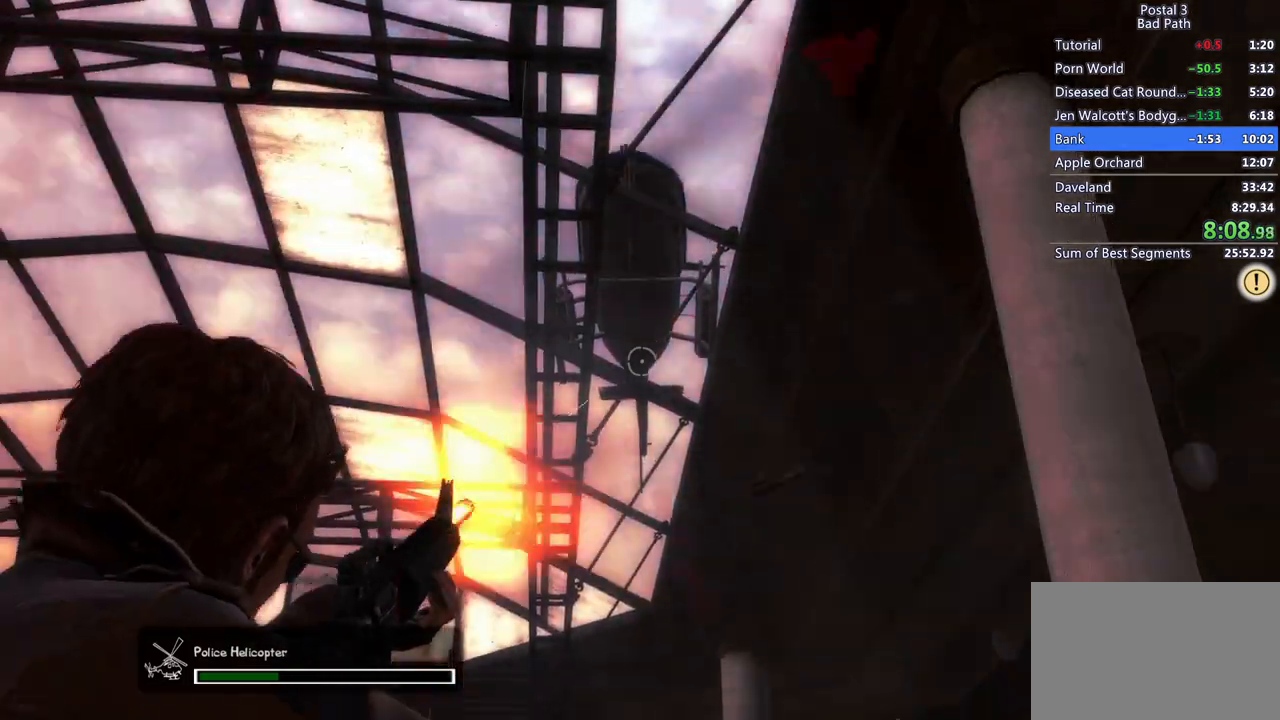
{"keys": [], "mouse": ["left", "right"], "events": []}
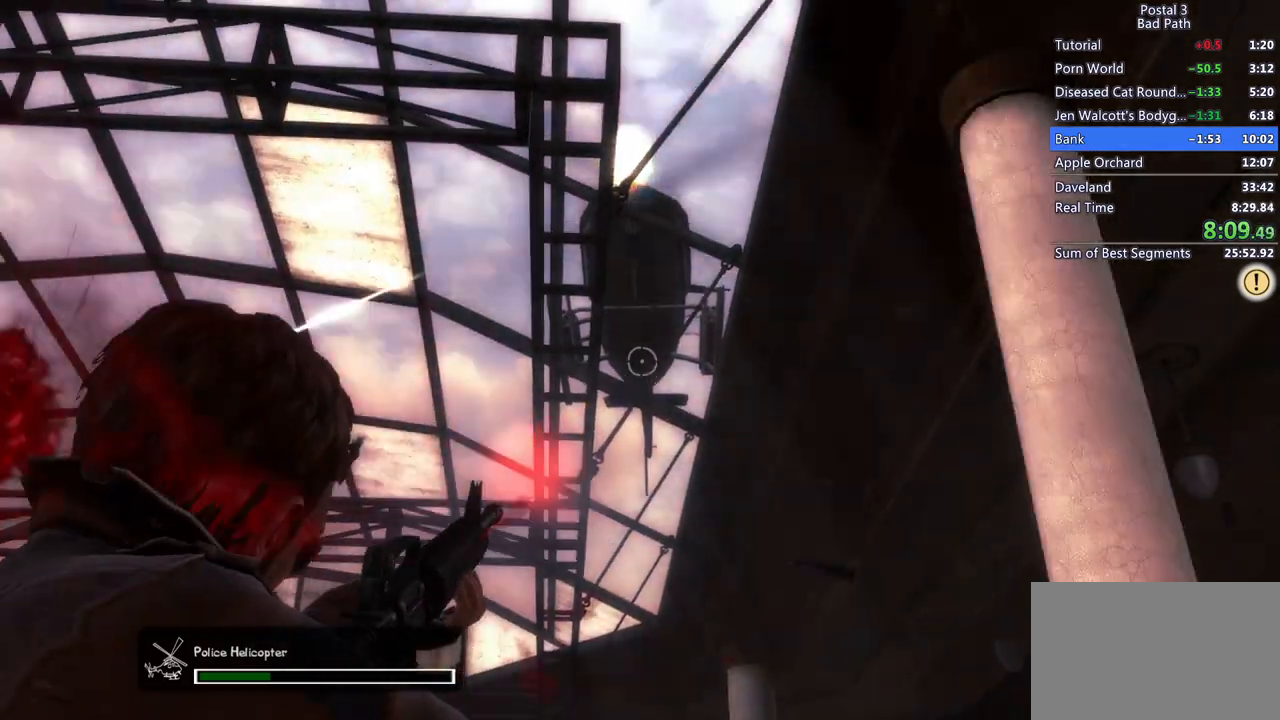
{"keys": [], "mouse": ["left", "right"], "events": []}
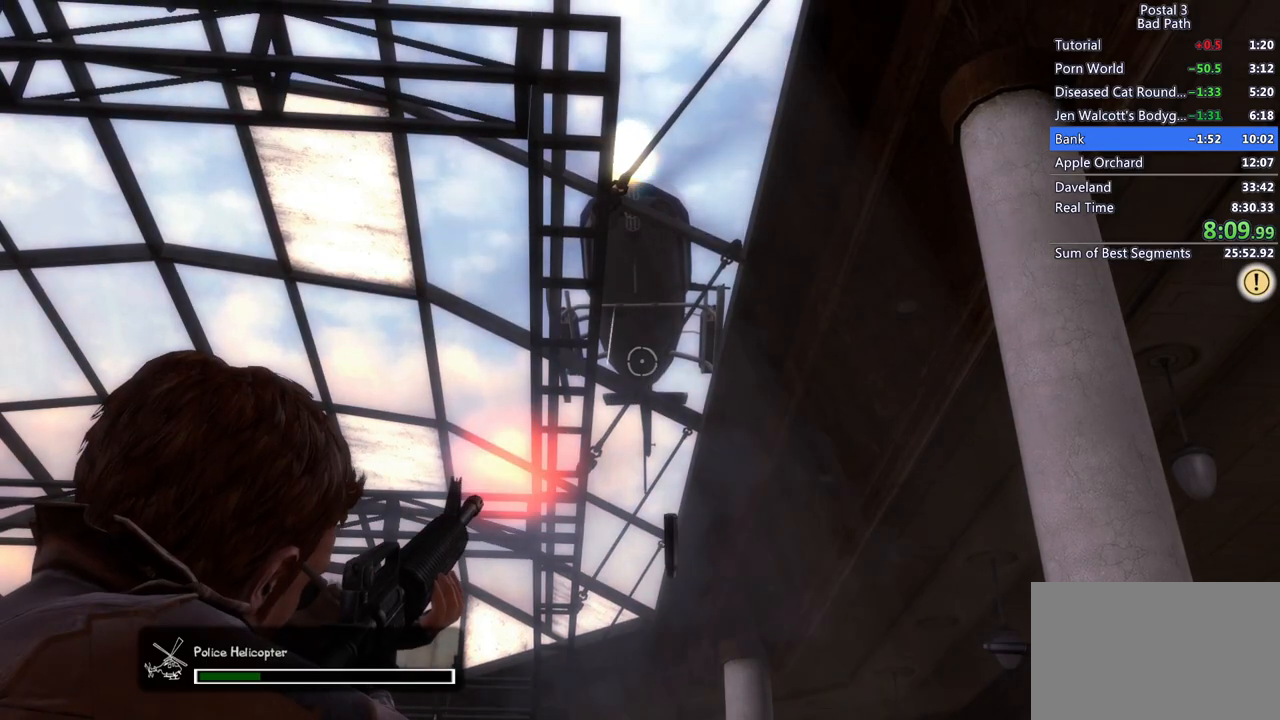
{"keys": [], "mouse": ["left", "right"], "events": []}
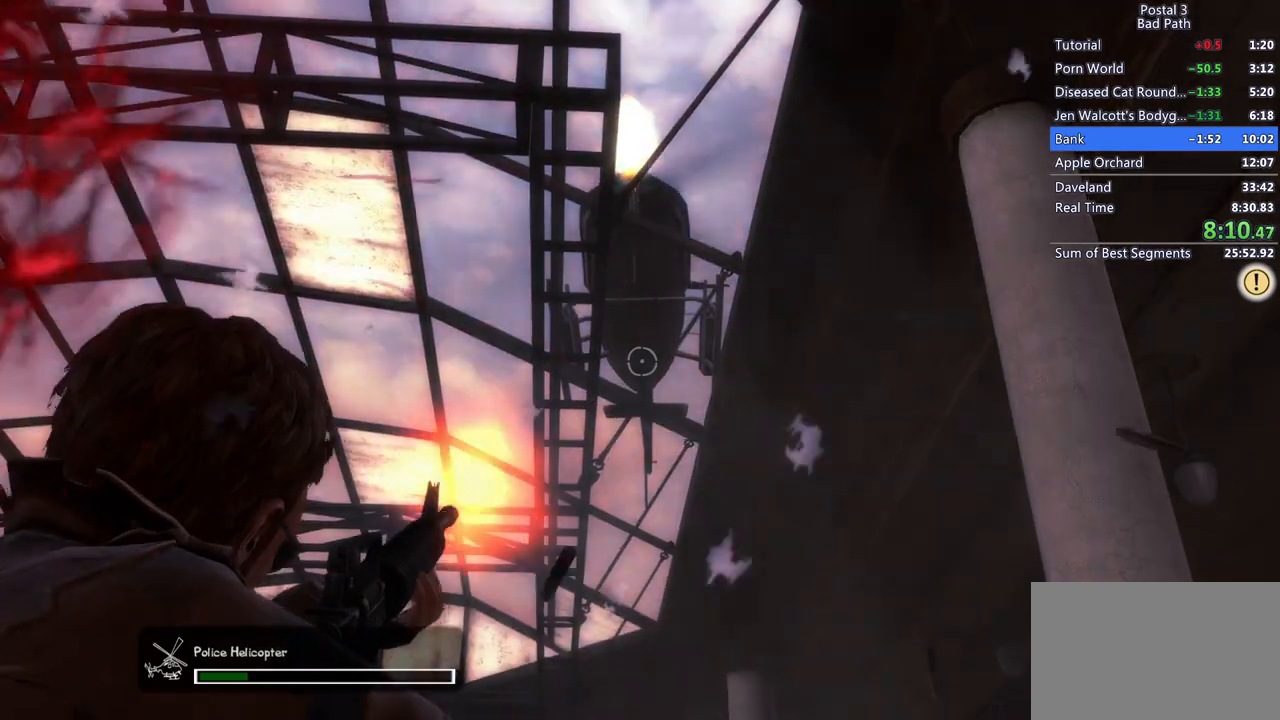
{"keys": ["q", "qs"], "mouse": ["left"], "events": [[467, "q", "down"], [467, "qs", "down"], [500, "mouse_right", "up"]]}
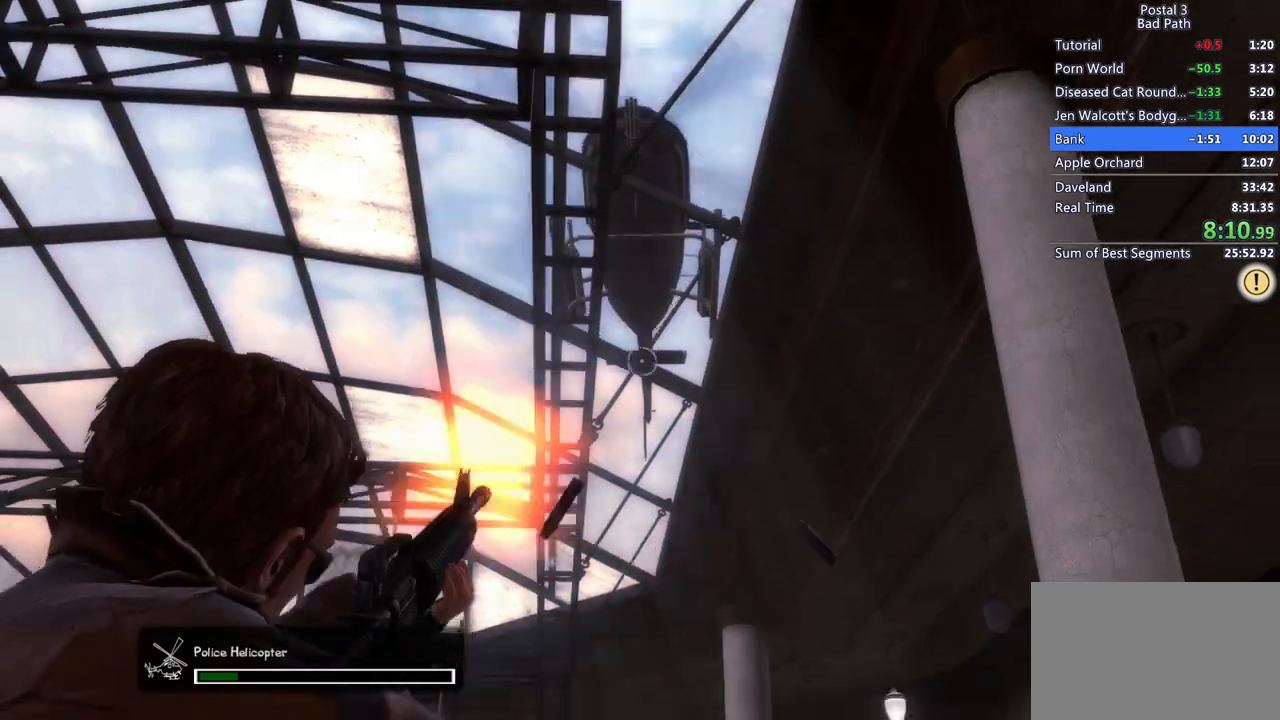
{"keys": ["shift", "w"], "mouse": [], "events": [[50, "mouse_left", "up"], [100, "q", "up"], [100, "qs", "up"], [150, "d", "down"], [283, "w", "down"], [433, "shift", "down"], [467, "d", "up"]]}
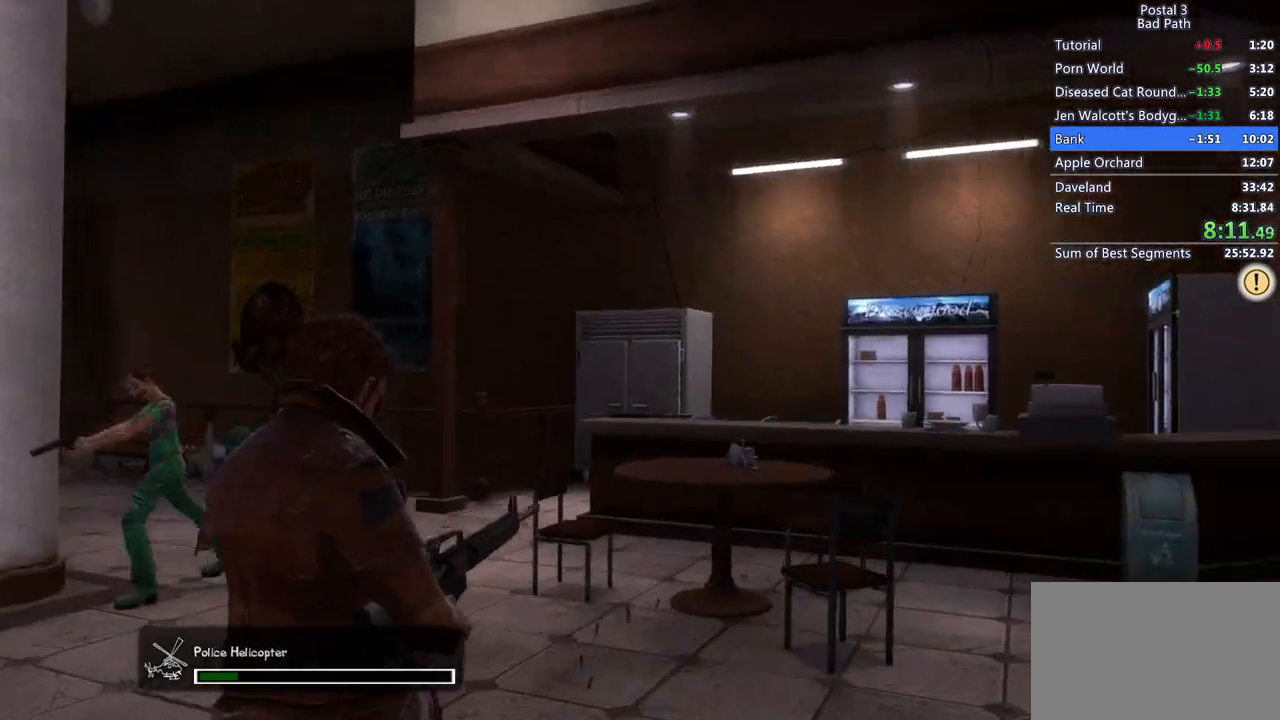
{"keys": [], "mouse": [], "events": [[250, "shift", "up"], [250, "w", "up"], [400, "d", "down"], [500, "d", "up"]]}
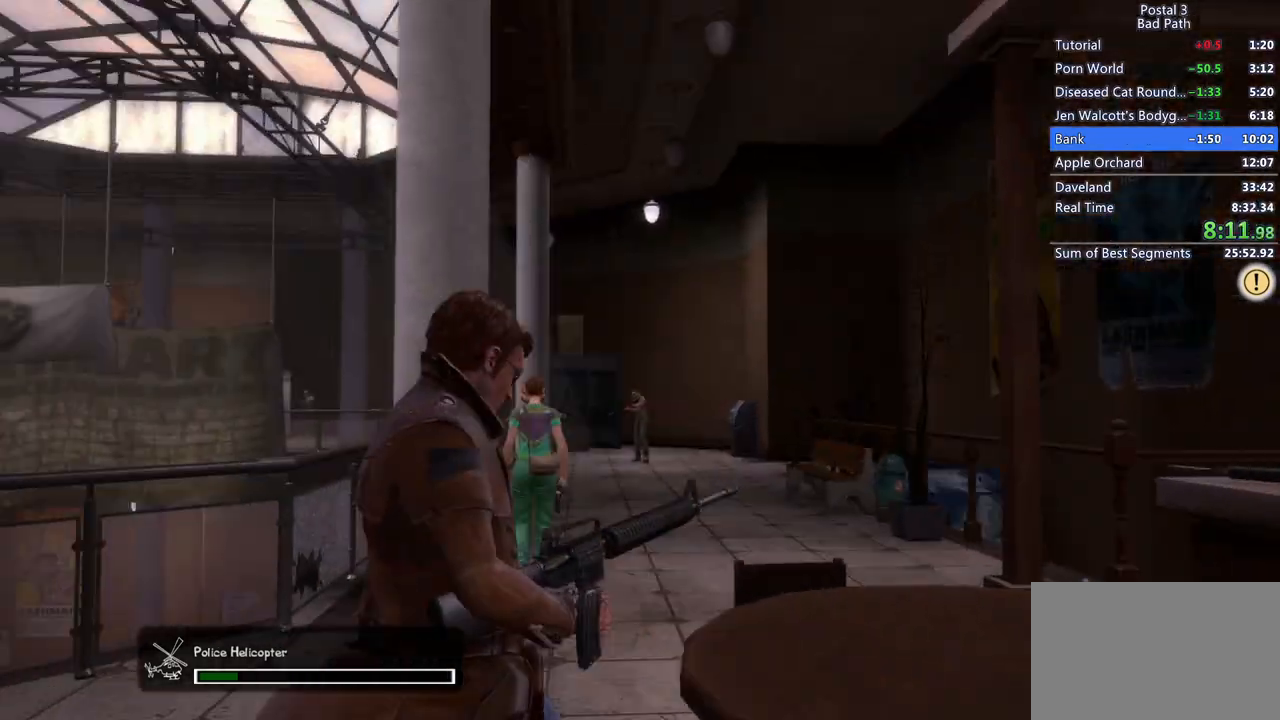
{"keys": ["a"], "mouse": [], "events": [[133, "r", "down"], [283, "r", "up"], [417, "a", "down"]]}
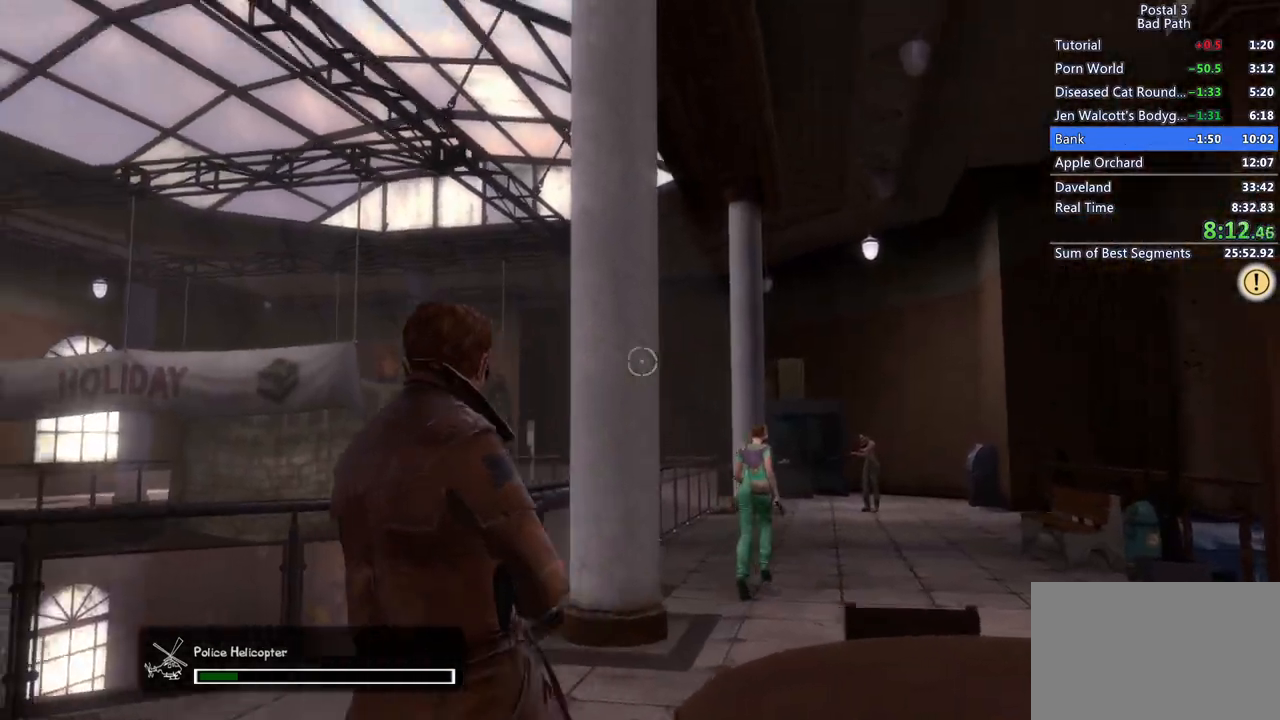
{"keys": ["a"], "mouse": ["right"], "events": [[50, "w", "down"], [150, "mouse_right", "down"], [433, "w", "up"]]}
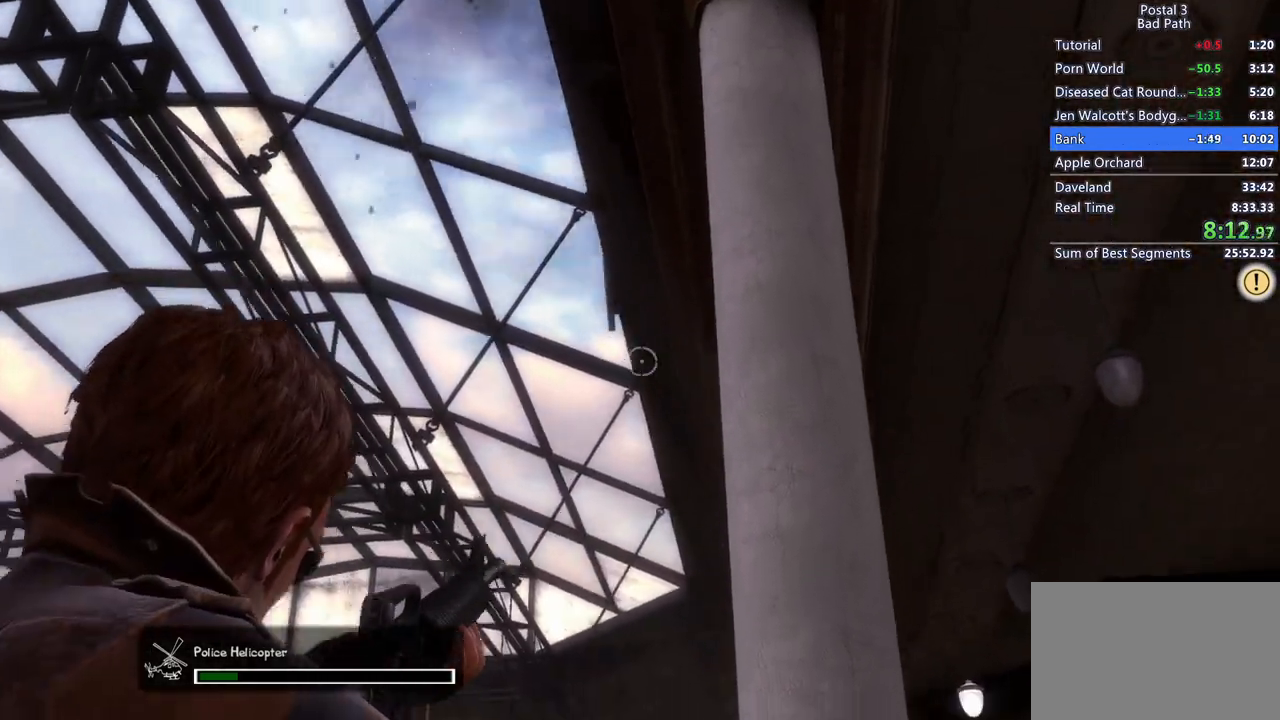
{"keys": ["a"], "mouse": ["right"], "events": []}
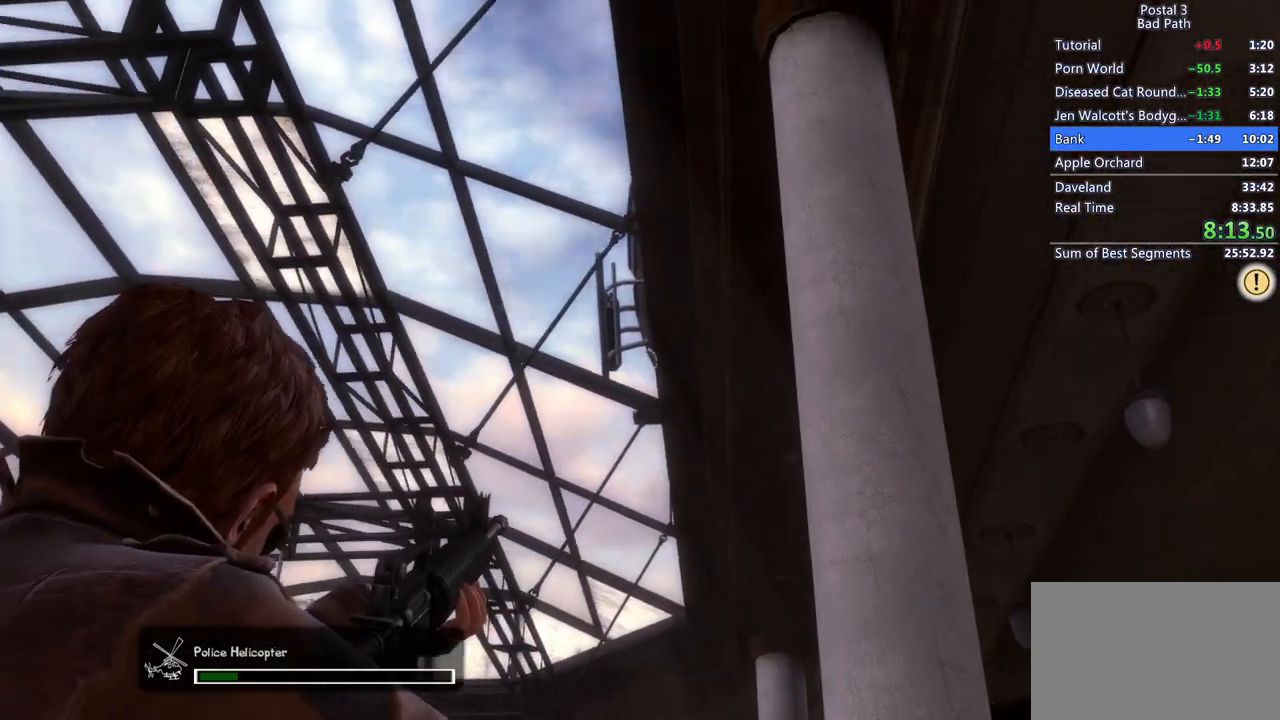
{"keys": ["a"], "mouse": ["left", "right"], "events": [[417, "mouse_left", "down"]]}
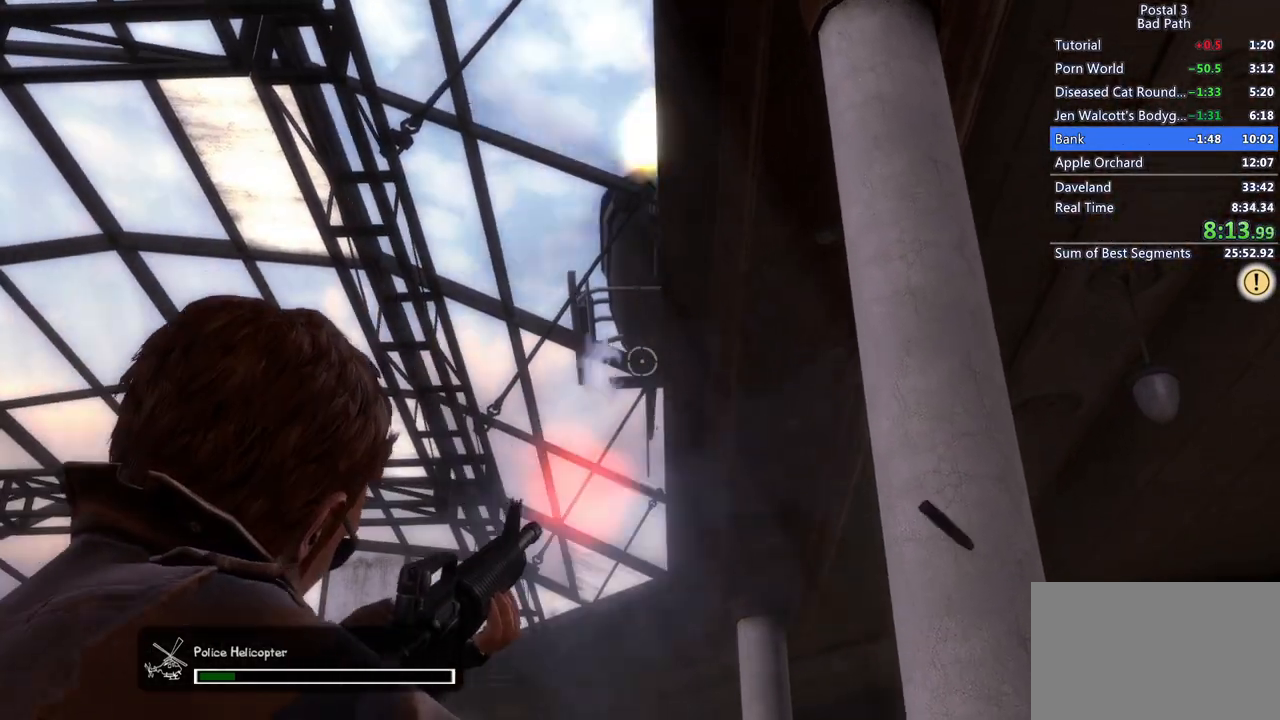
{"keys": [], "mouse": ["left", "right"], "events": [[200, "a", "up"]]}
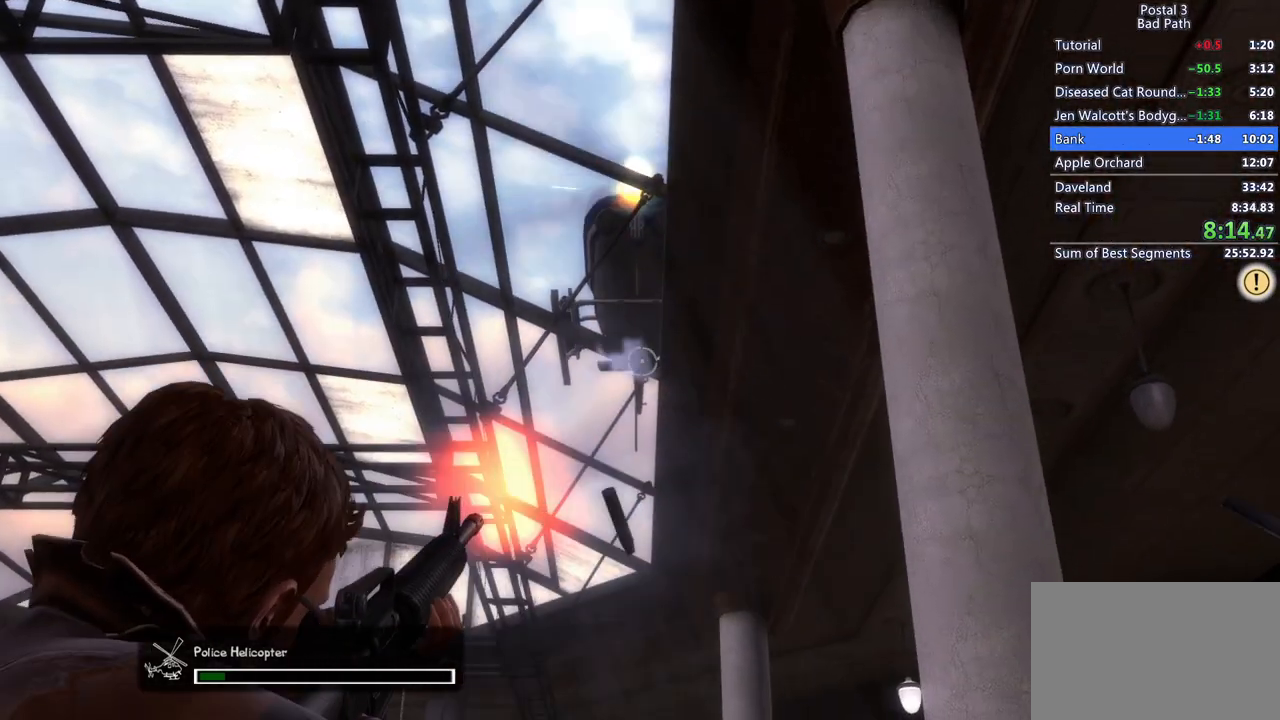
{"keys": [], "mouse": ["left", "right"], "events": []}
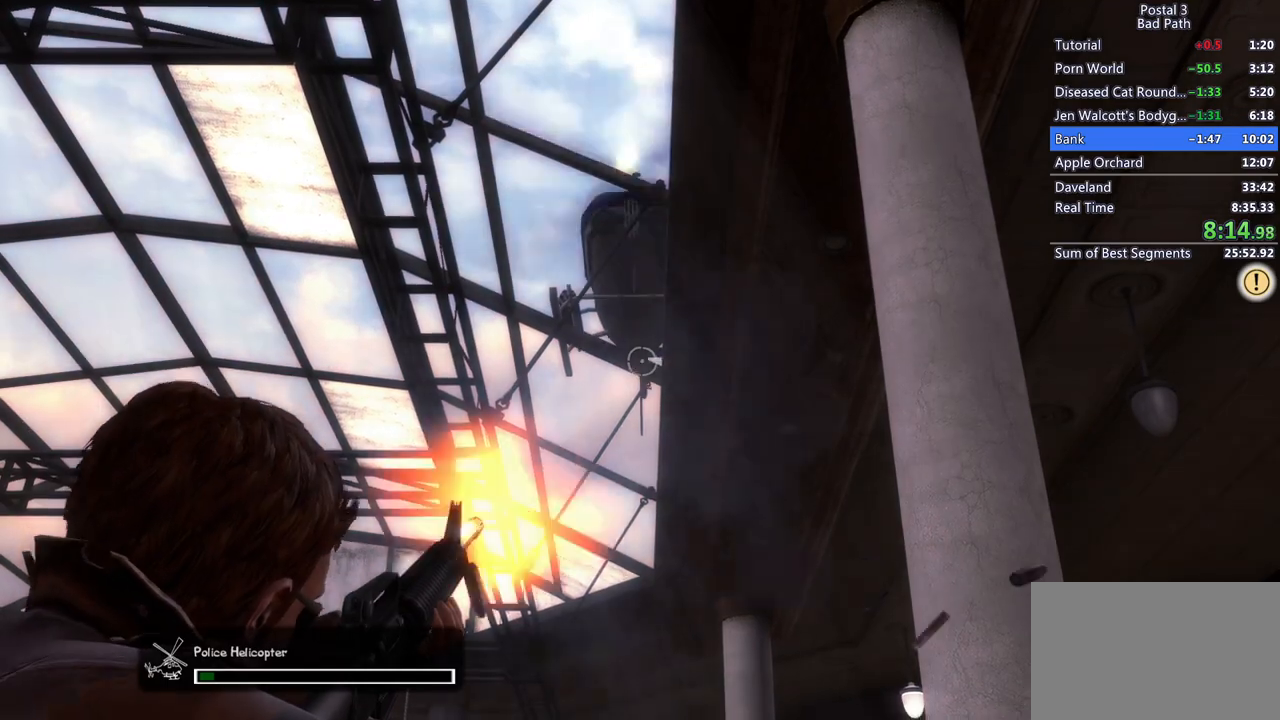
{"keys": [], "mouse": ["left", "right"], "events": []}
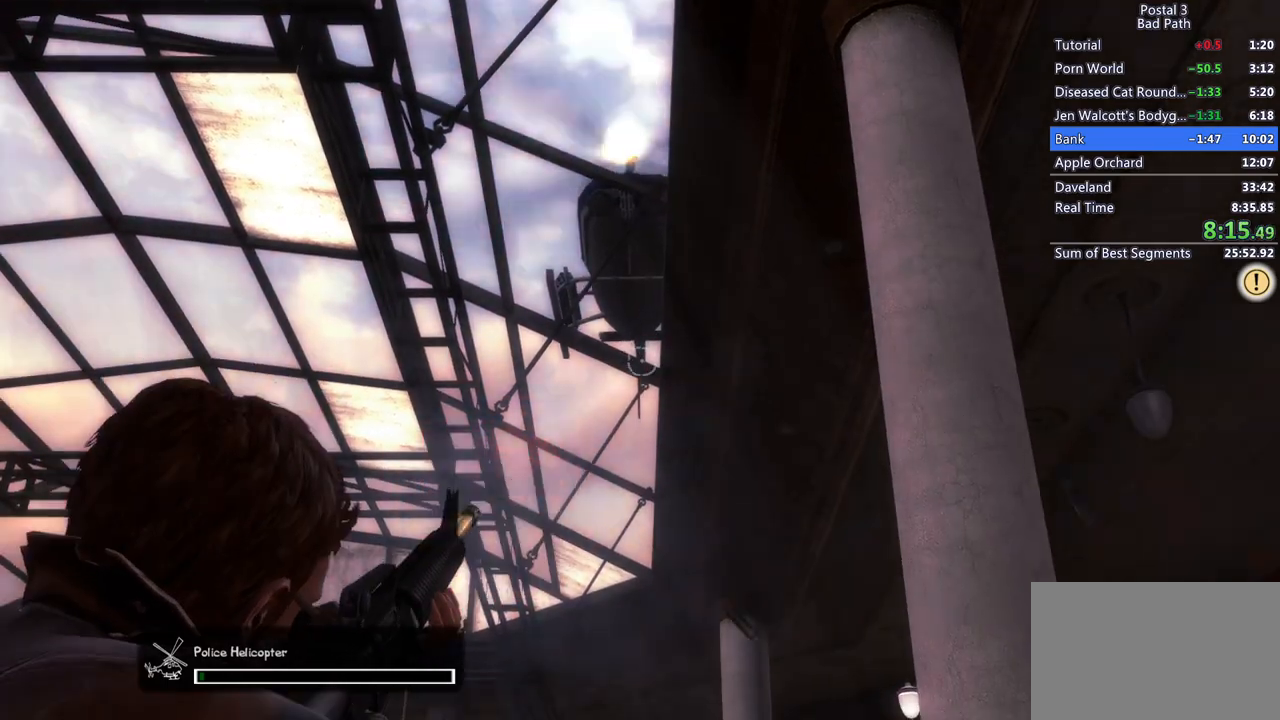
{"keys": [], "mouse": ["left", "right"], "events": []}
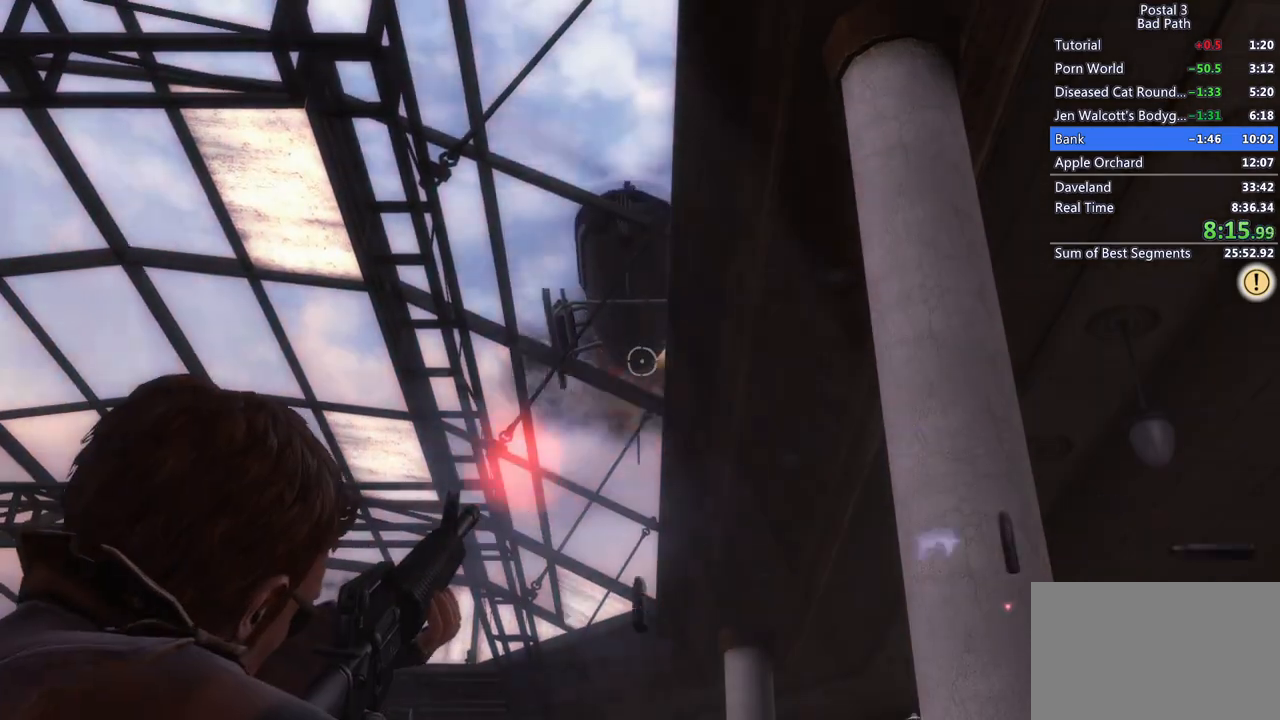
{"keys": ["d"], "mouse": [], "events": [[117, "d", "down"], [250, "mouse_right", "up"], [350, "mouse_left", "up"]]}
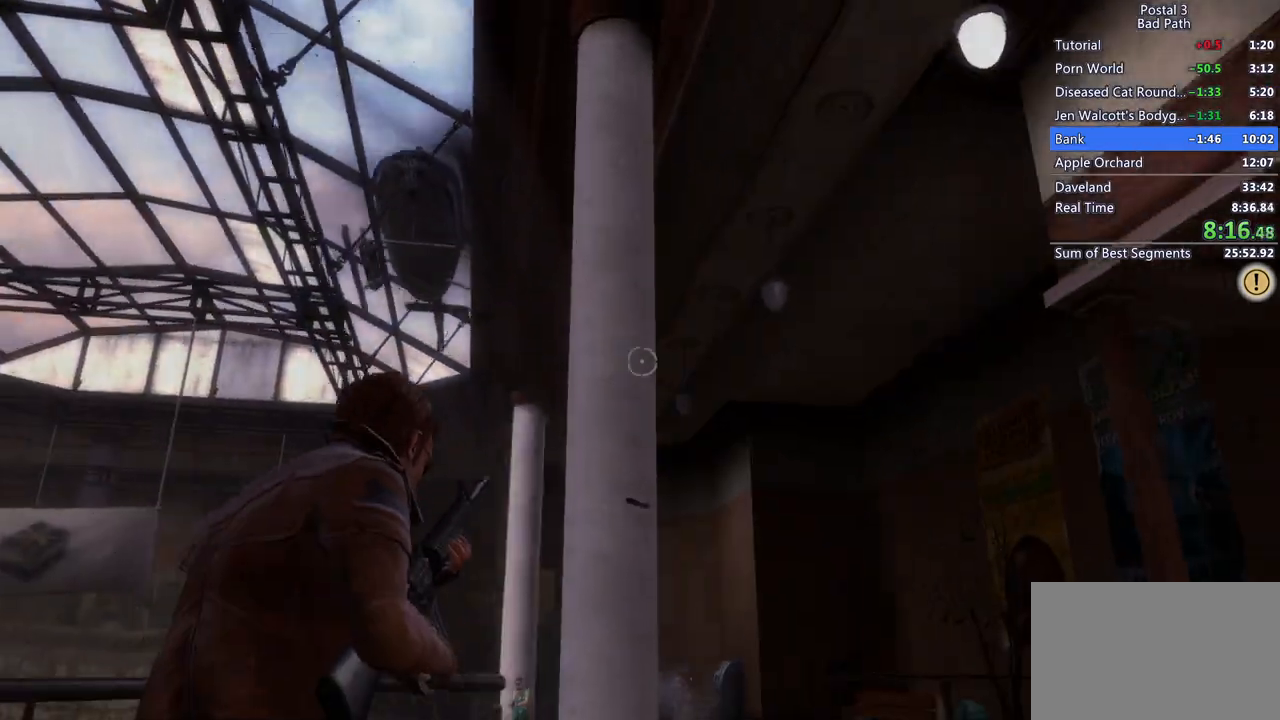
{"keys": [], "mouse": [], "events": [[133, "w", "down"], [283, "w", "up"], [333, "d", "up"]]}